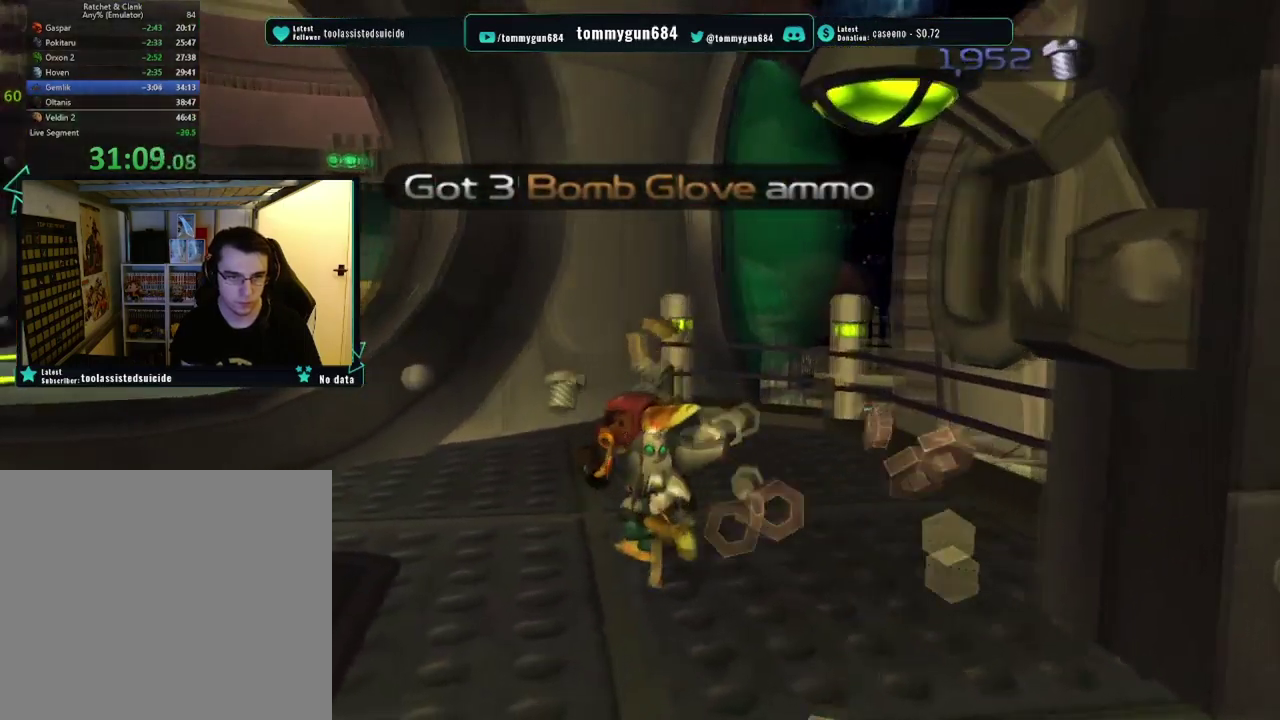
Gameplay with a controller (PlayStation layout); each line is a JSON object with the inputs held at the frame after it. "events" lists button and stick changes between this image and that frame as [ms after this image, input, new state], when the widget could be followed in between.
{"buttons": [], "left_stick": "center", "right_stick": "center", "events": [[67, "CROSS", "down"], [100, "R1", "down"], [150, "left_stick", "left"], [417, "R1", "up"], [434, "CROSS", "up"], [484, "left_stick", "center"]]}
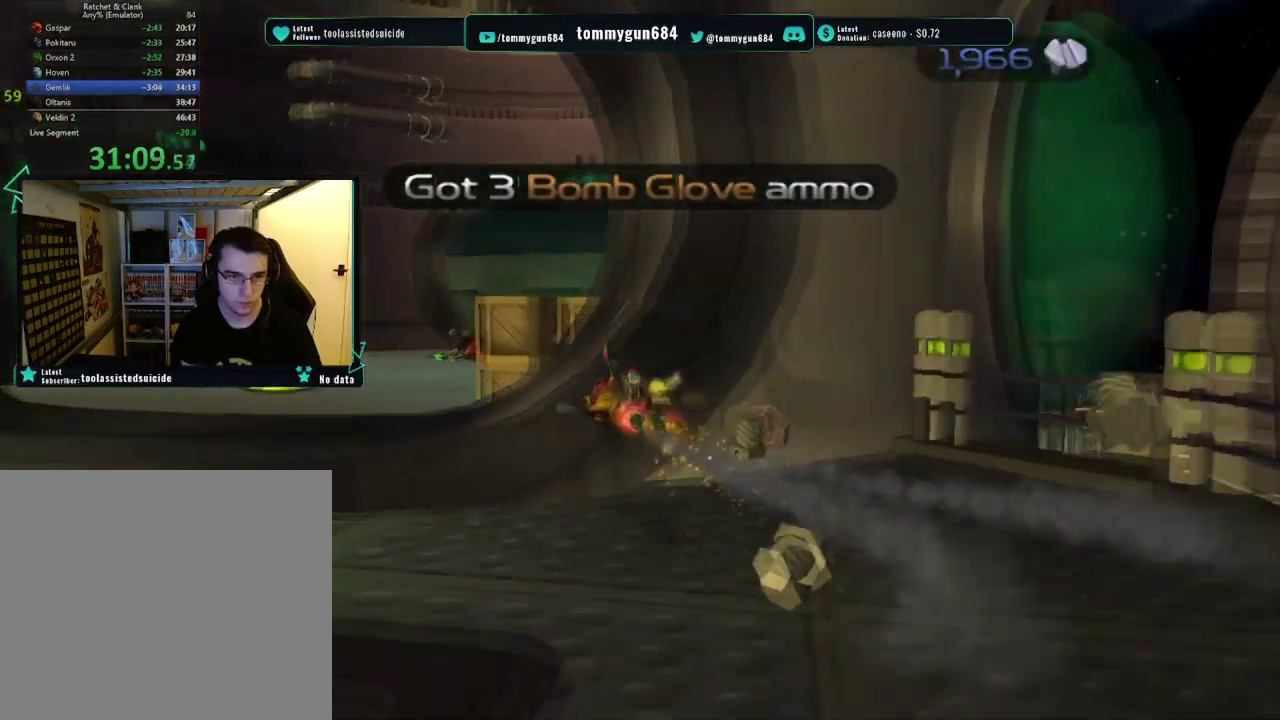
{"buttons": ["CROSS"], "left_stick": "left", "right_stick": "center", "events": [[184, "left_stick", "left"], [367, "CROSS", "down"]]}
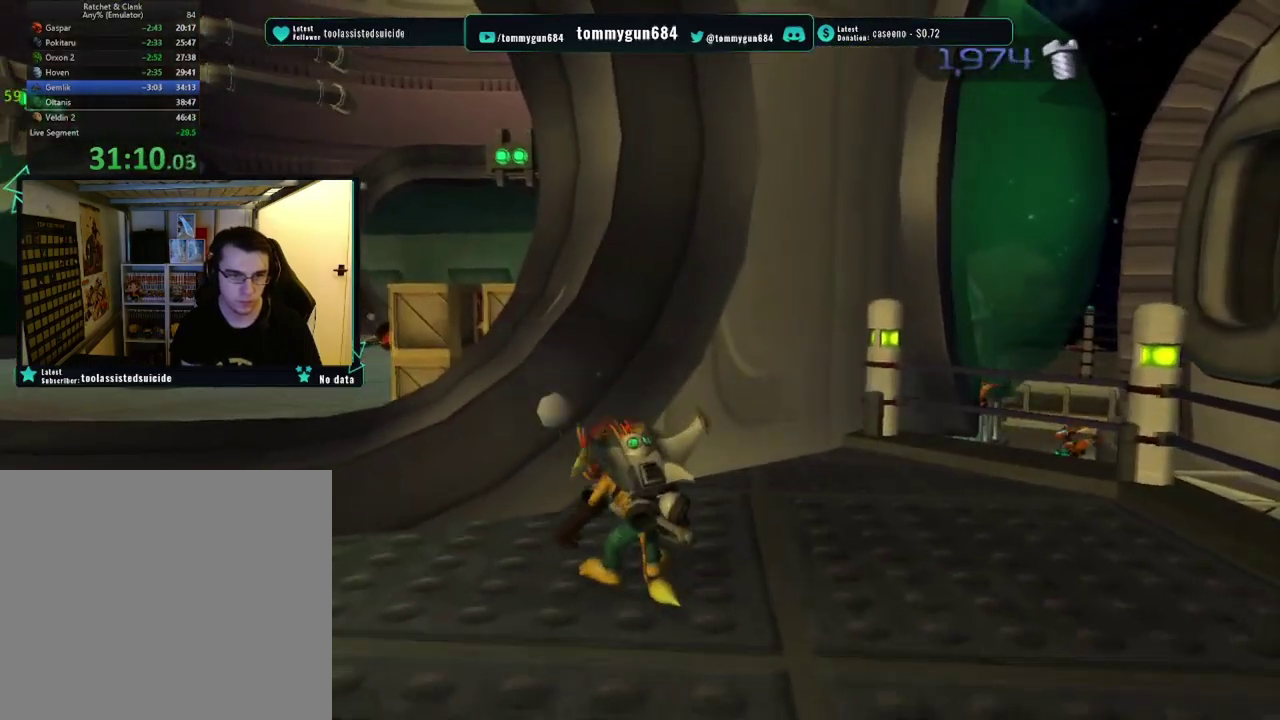
{"buttons": ["CROSS"], "left_stick": "left", "right_stick": "center", "events": [[17, "CROSS", "up"], [267, "CROSS", "down"]]}
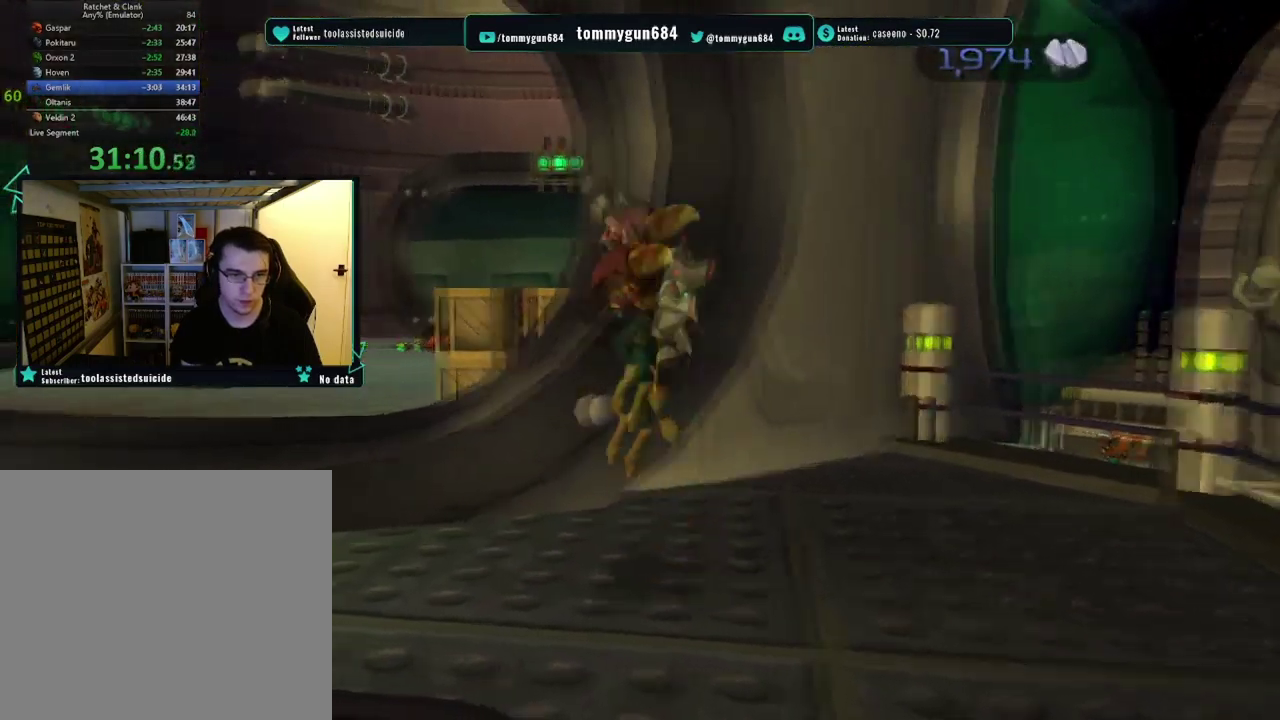
{"buttons": [], "left_stick": "up", "right_stick": "left", "events": [[34, "CROSS", "up"], [167, "left_stick", "up-left"], [301, "right_stick", "left"], [384, "left_stick", "up"]]}
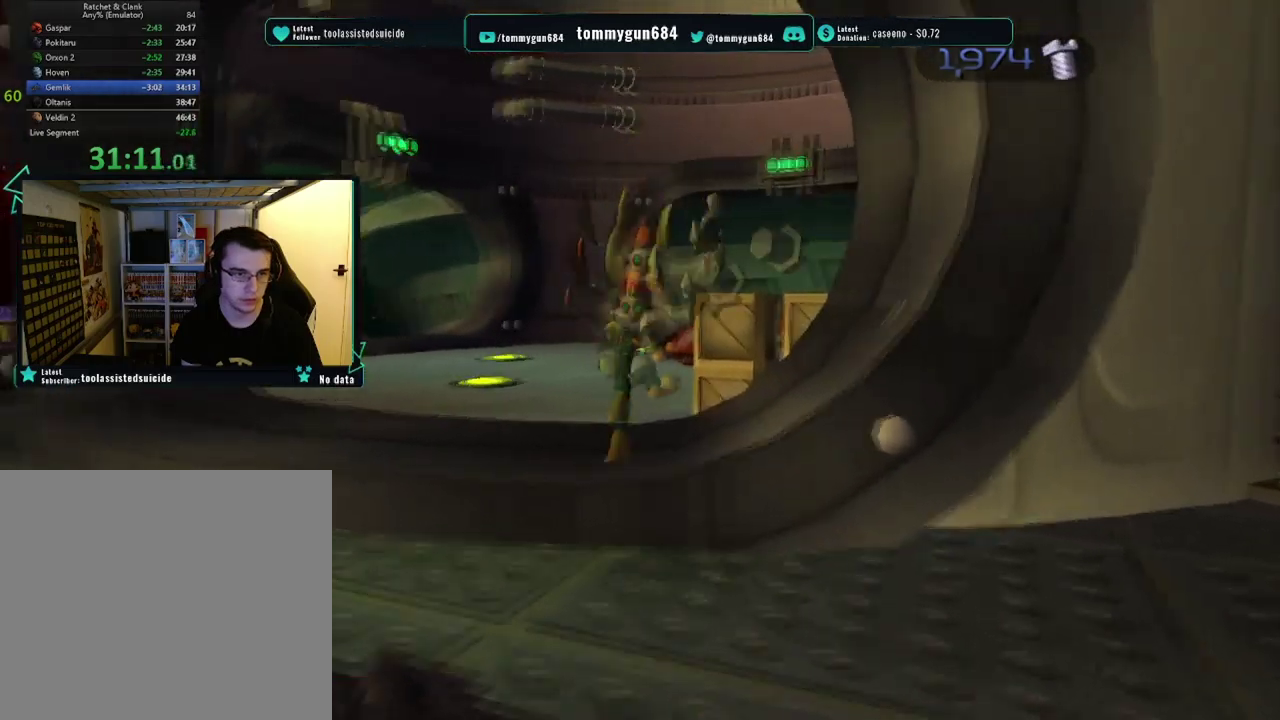
{"buttons": [], "left_stick": "up-left", "right_stick": "left", "events": [[200, "left_stick", "up-left"], [350, "left_stick", "left"], [484, "left_stick", "up-left"]]}
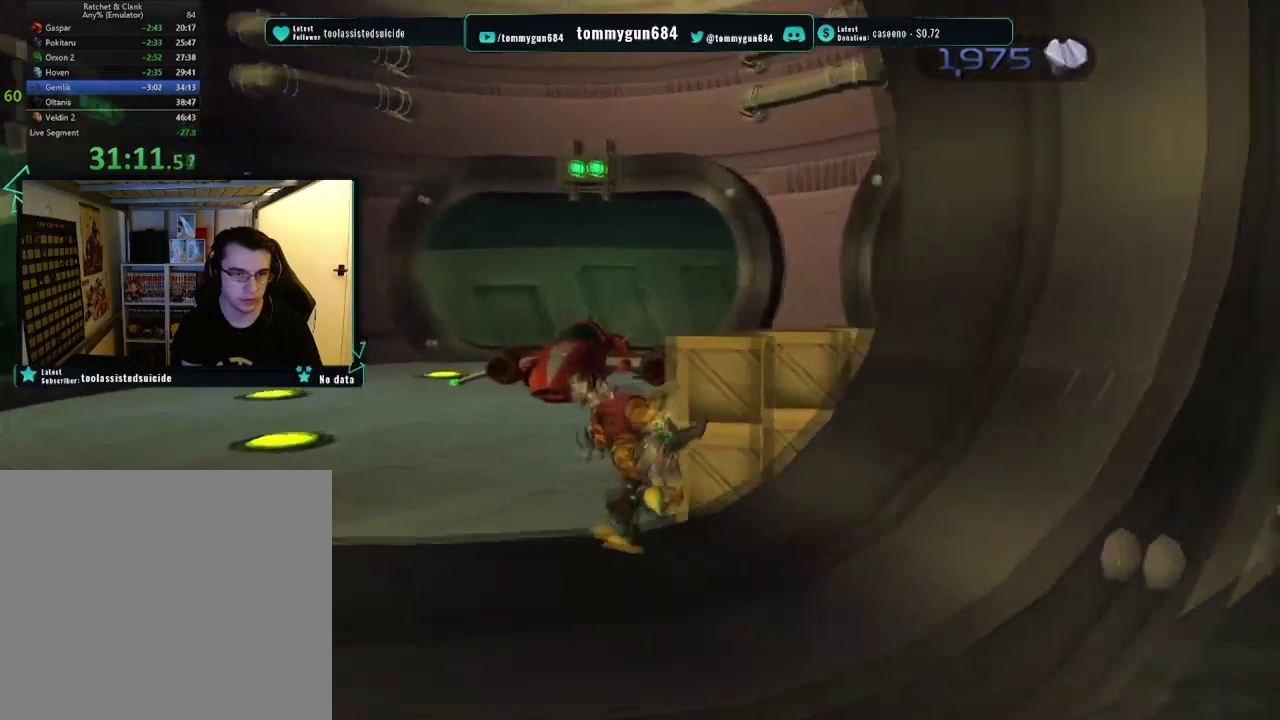
{"buttons": [], "left_stick": "up", "right_stick": "center", "events": [[83, "left_stick", "right"], [217, "left_stick", "up-right"], [333, "left_stick", "center"], [467, "left_stick", "up"], [483, "right_stick", "center"]]}
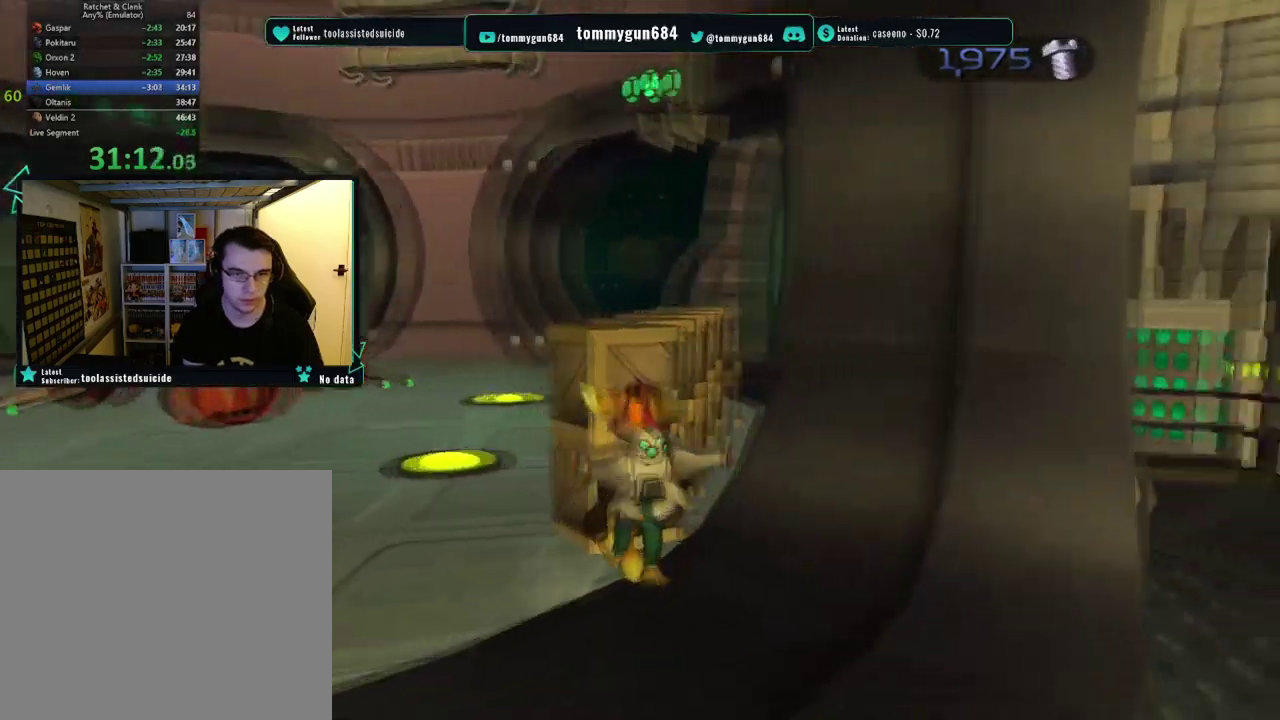
{"buttons": ["CROSS", "R1"], "left_stick": "up-left", "right_stick": "center", "events": [[167, "CROSS", "down"], [200, "R1", "down"], [367, "left_stick", "up-left"]]}
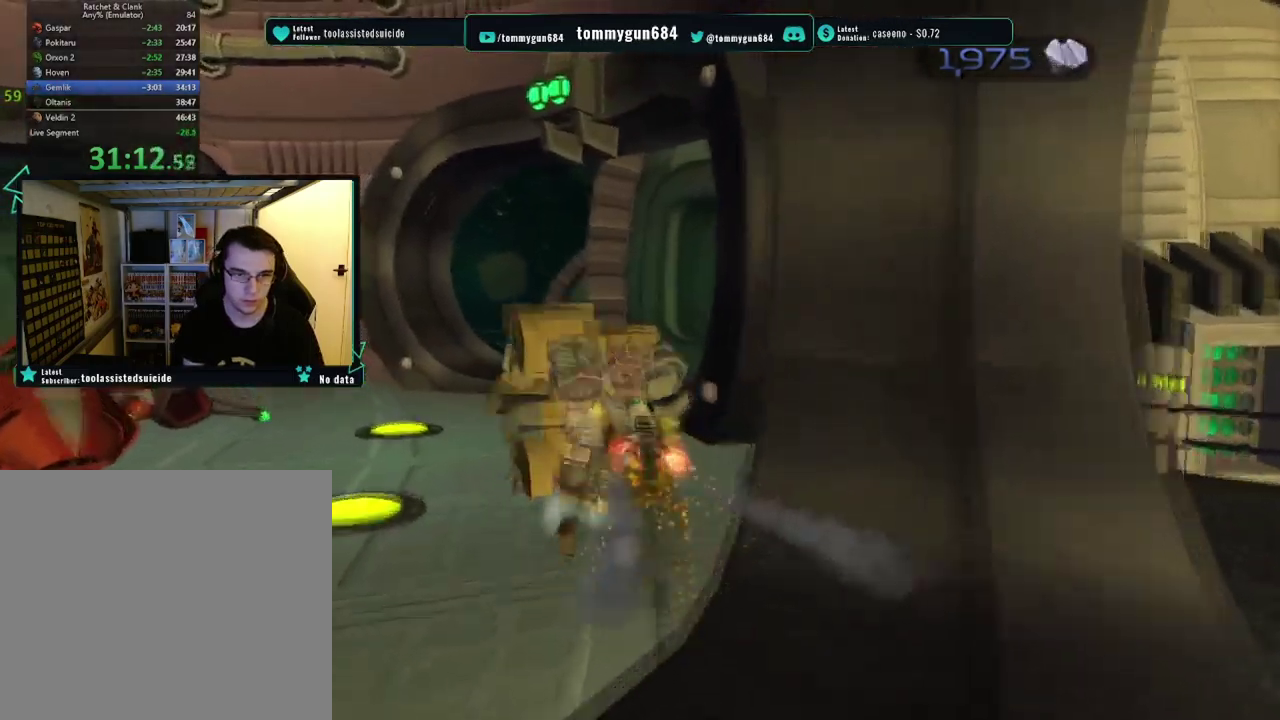
{"buttons": [], "left_stick": "down", "right_stick": "center", "events": [[66, "left_stick", "up"], [300, "left_stick", "center"], [333, "R1", "up"], [367, "CROSS", "up"], [417, "left_stick", "down"]]}
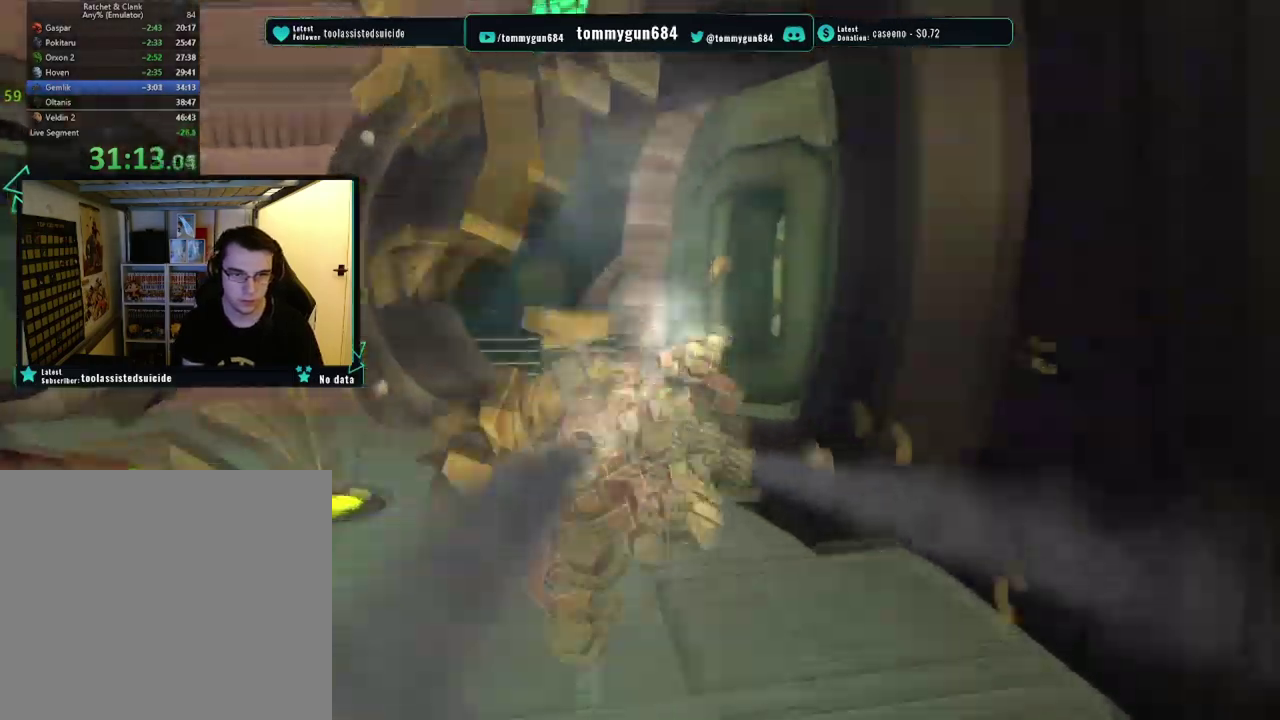
{"buttons": [], "left_stick": "down", "right_stick": "center", "events": []}
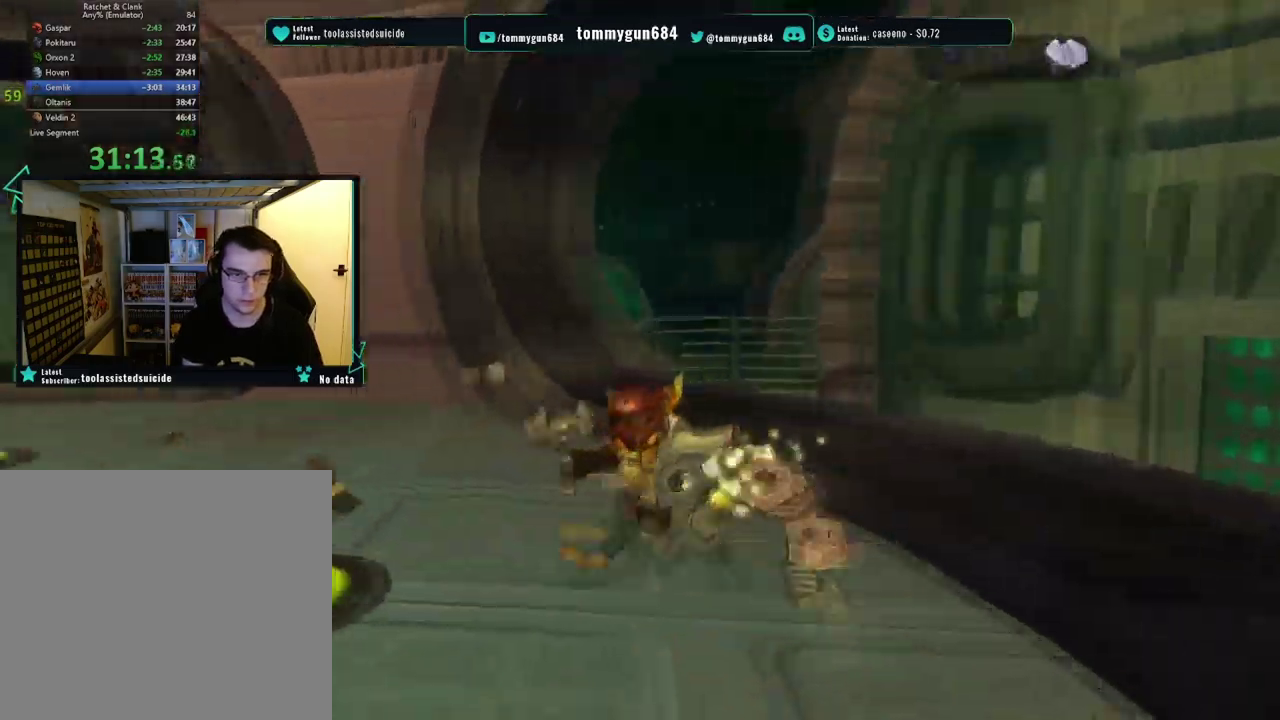
{"buttons": ["CROSS", "R1"], "left_stick": "down", "right_stick": "center", "events": [[200, "CROSS", "down"], [367, "CROSS", "up"], [467, "CROSS", "down"], [500, "R1", "down"]]}
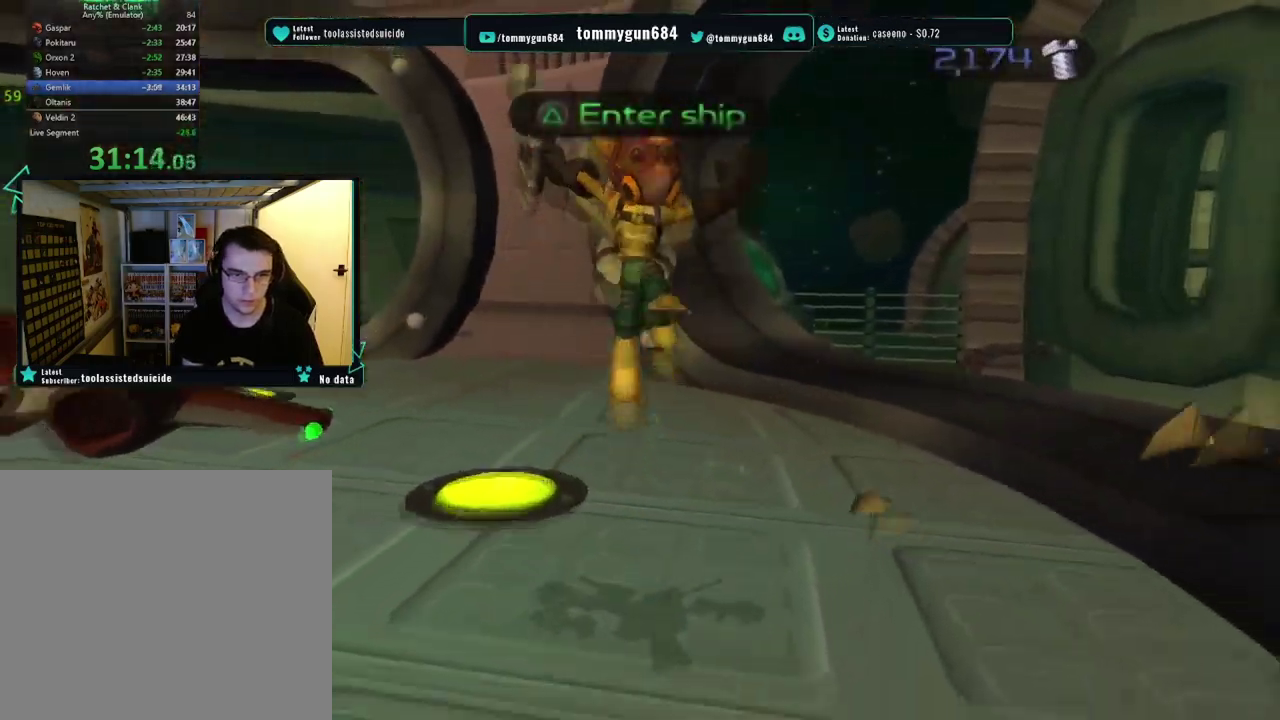
{"buttons": ["CROSS", "R1"], "left_stick": "down", "right_stick": "center", "events": []}
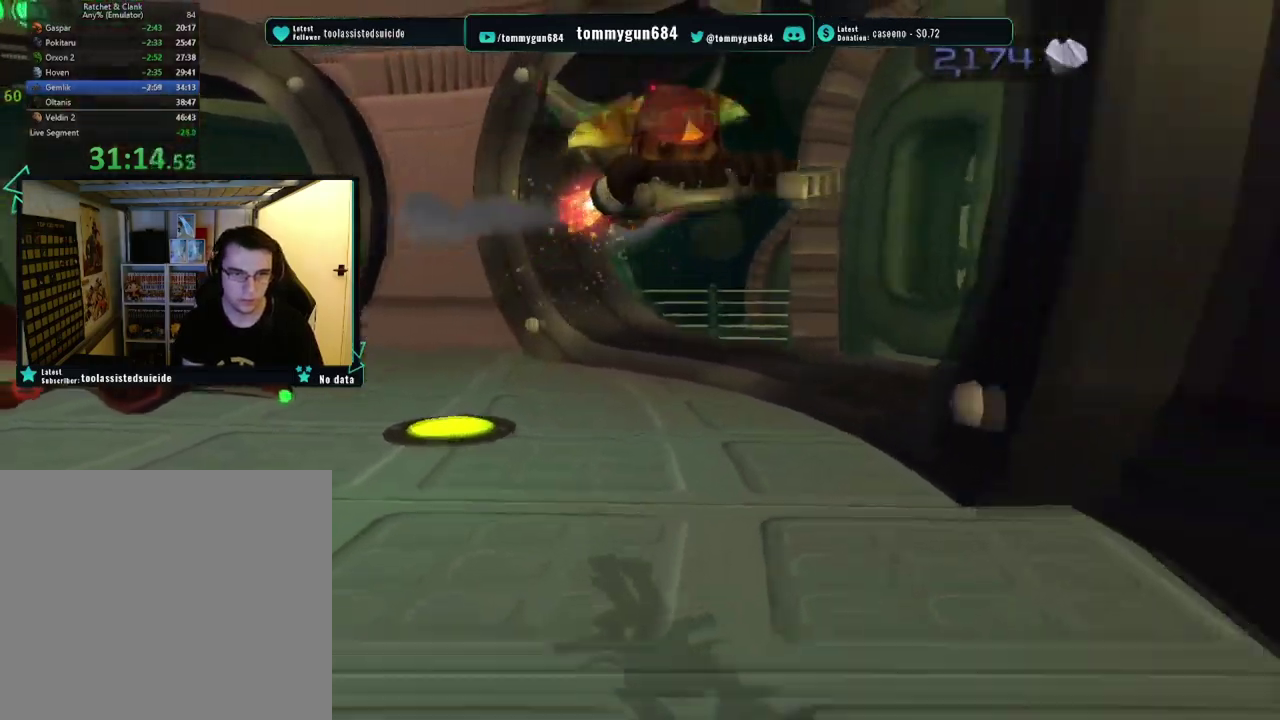
{"buttons": [], "left_stick": "down", "right_stick": "center", "events": [[83, "left_stick", "center"], [150, "CROSS", "up"], [150, "R1", "up"], [250, "left_stick", "down"]]}
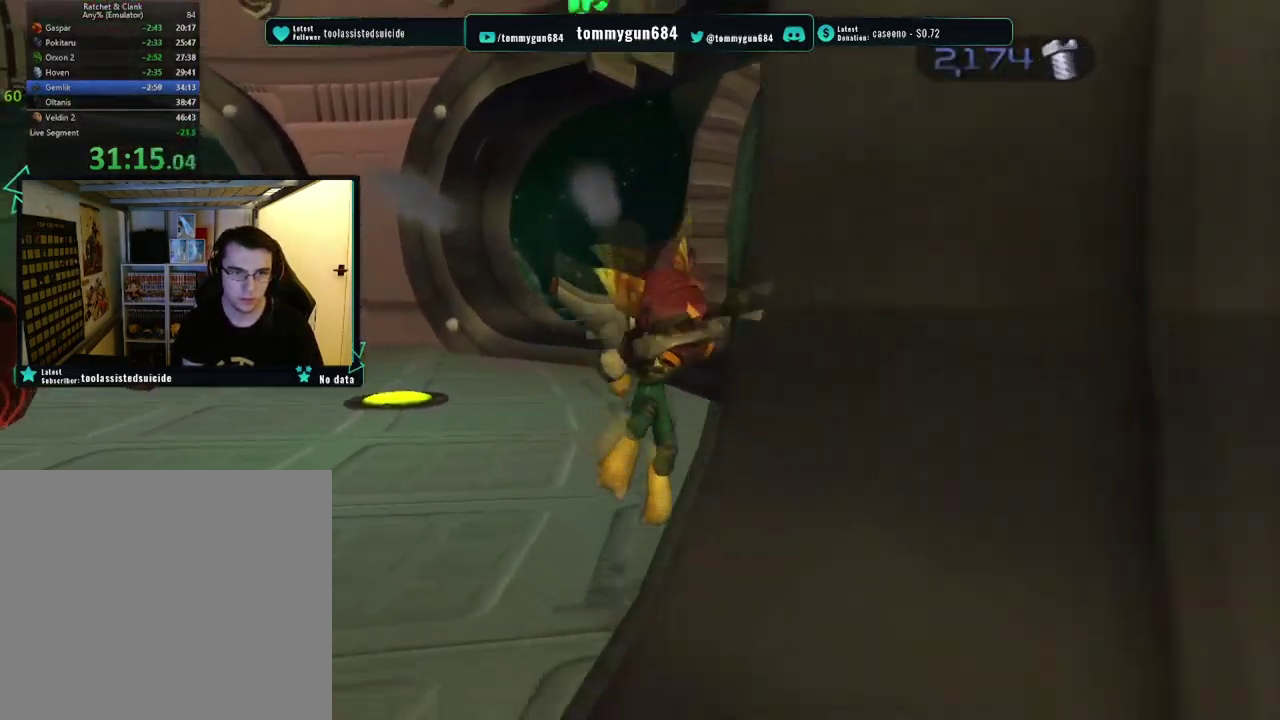
{"buttons": [], "left_stick": "down-right", "right_stick": "center", "events": [[117, "left_stick", "down-left"], [167, "CROSS", "down"], [417, "left_stick", "down"], [501, "CROSS", "up"], [501, "left_stick", "down-right"]]}
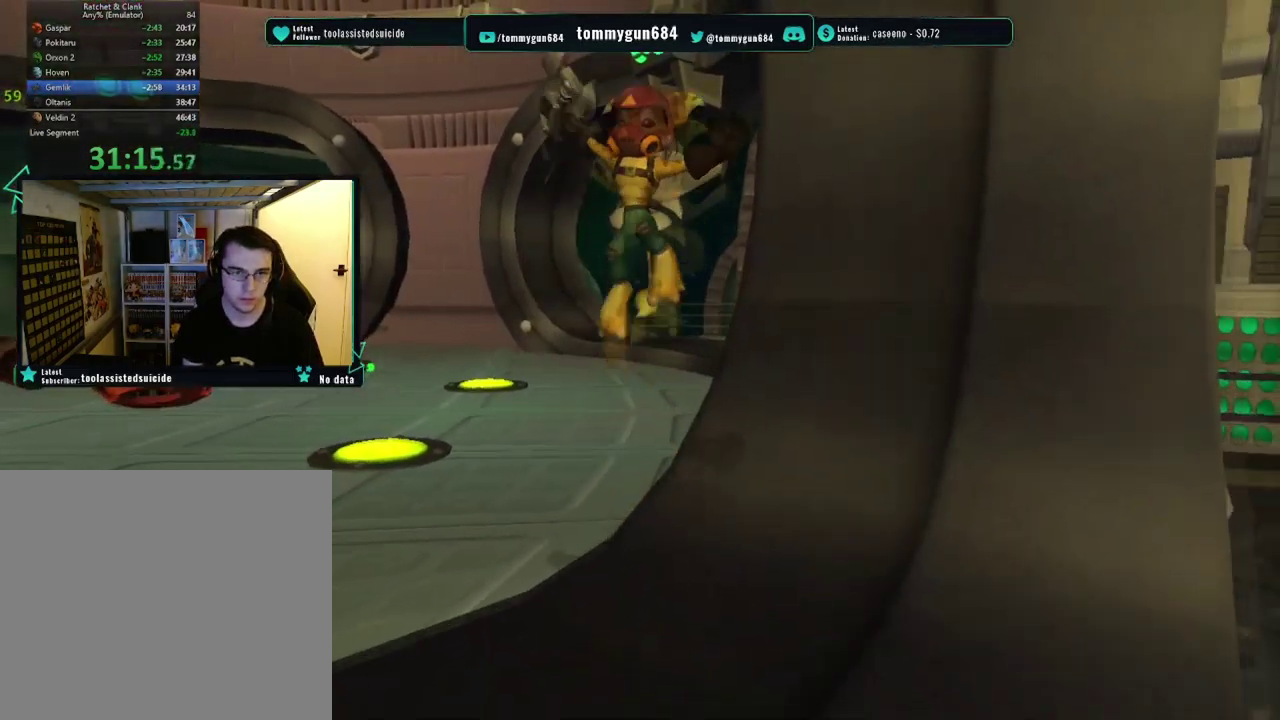
{"buttons": ["CROSS", "R1"], "left_stick": "down-right", "right_stick": "center", "events": [[417, "CROSS", "down"], [467, "R1", "down"]]}
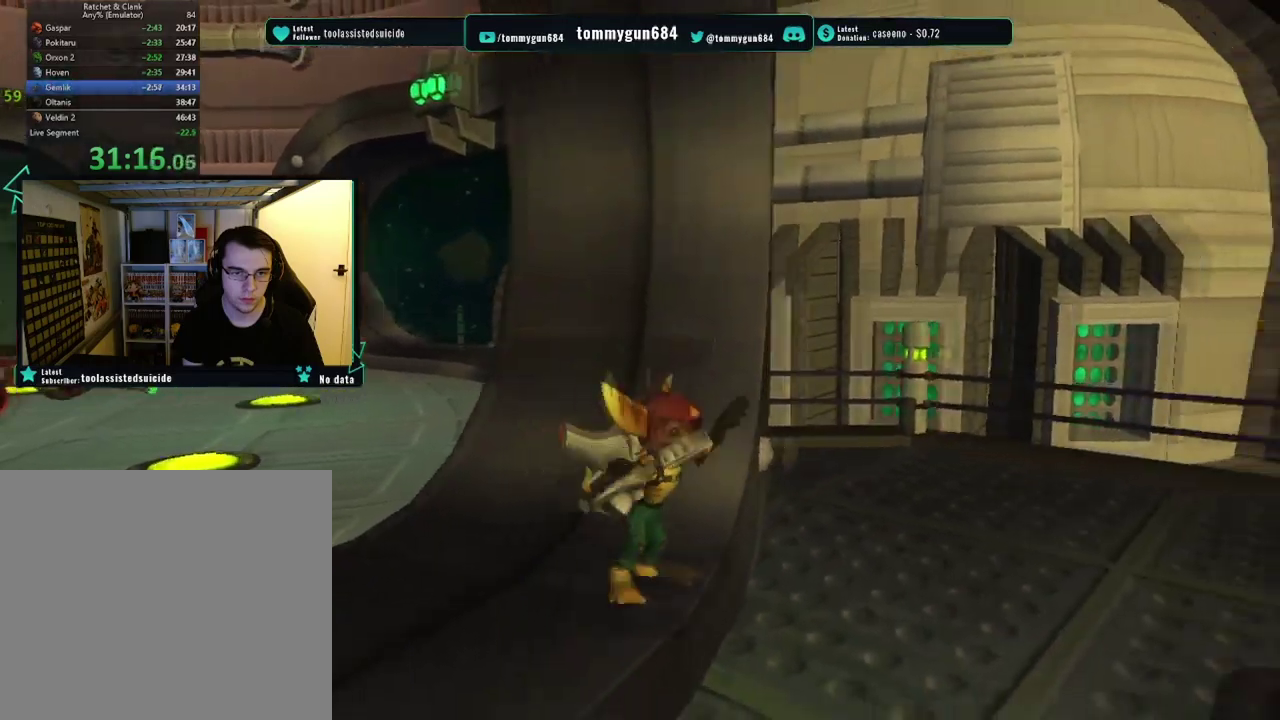
{"buttons": [], "left_stick": "center", "right_stick": "left", "events": [[134, "CROSS", "up"], [134, "R1", "up"], [184, "left_stick", "center"], [334, "right_stick", "left"]]}
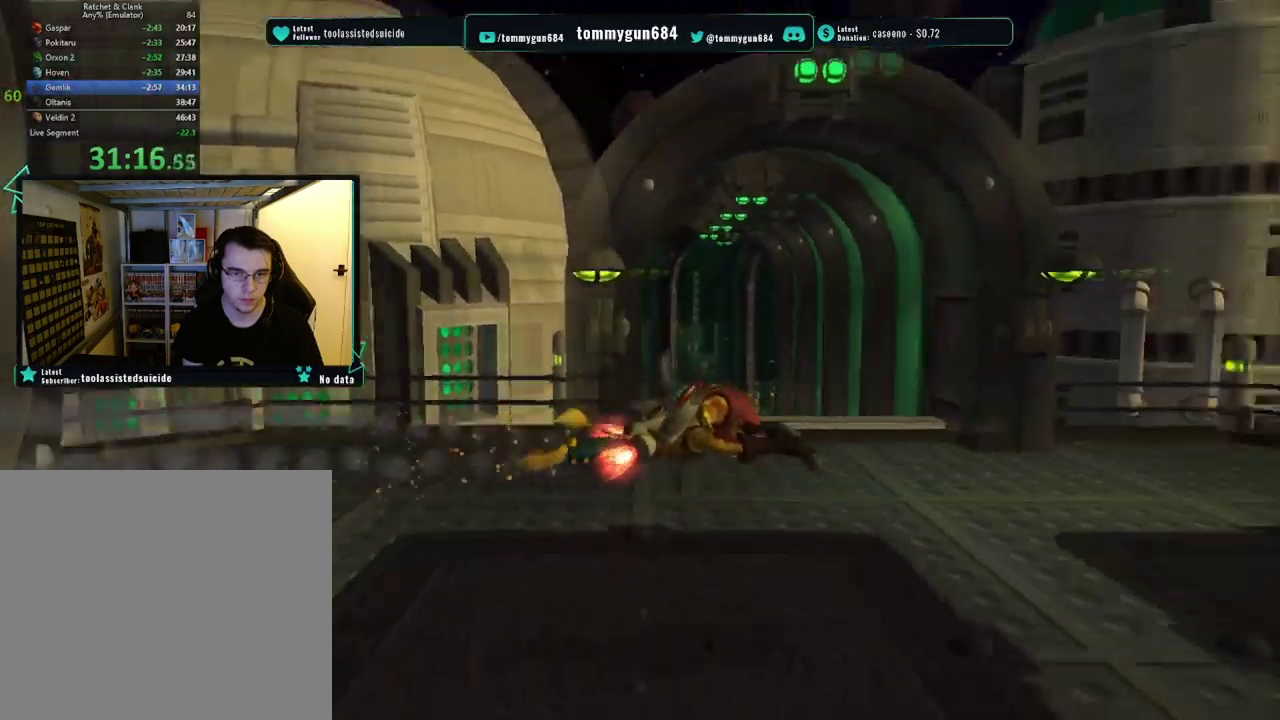
{"buttons": [], "left_stick": "left", "right_stick": "center", "events": [[133, "left_stick", "up"], [250, "left_stick", "up-left"], [350, "right_stick", "center"], [484, "left_stick", "left"]]}
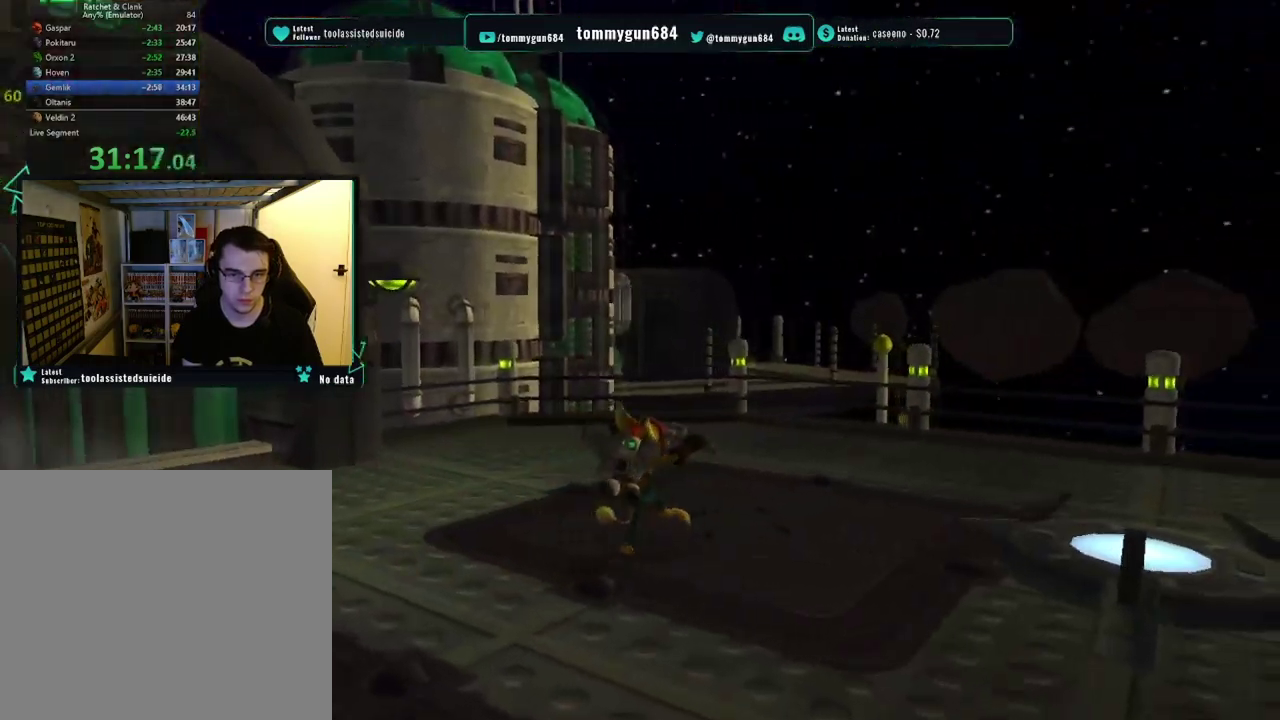
{"buttons": [], "left_stick": "down", "right_stick": "center", "events": [[451, "left_stick", "down-left"], [501, "left_stick", "down"]]}
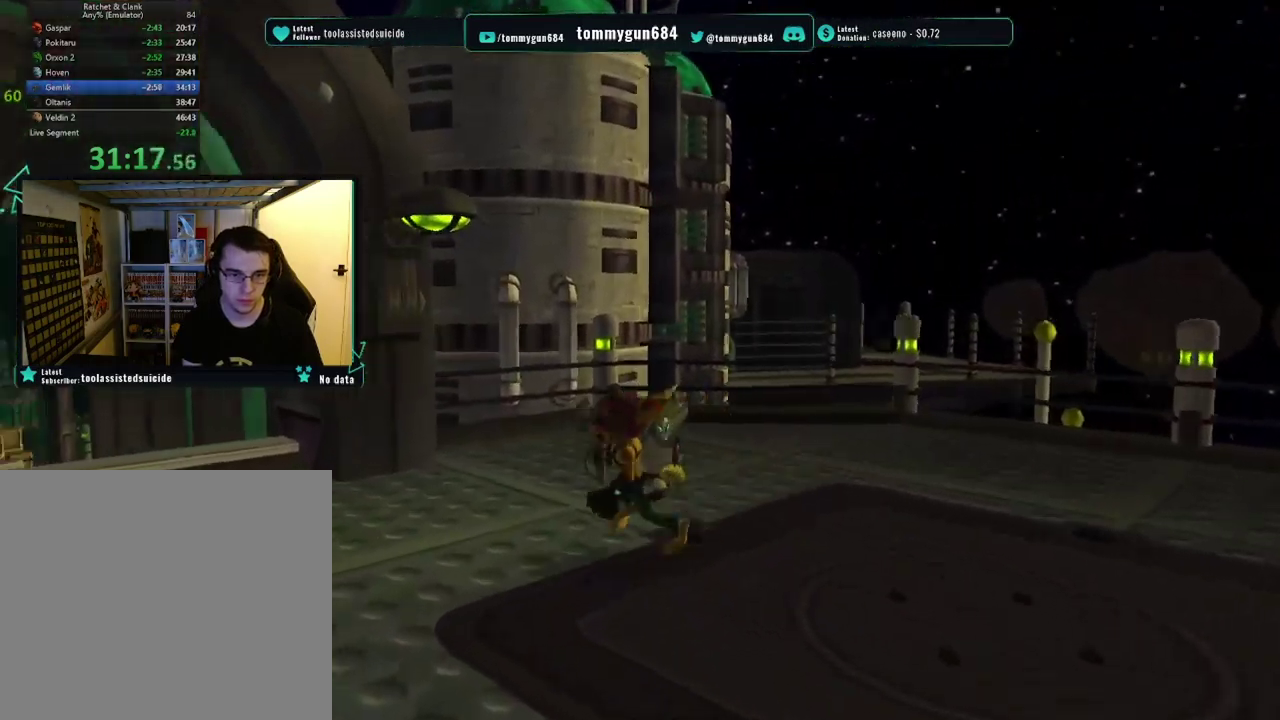
{"buttons": [], "left_stick": "center", "right_stick": "center", "events": [[117, "left_stick", "down-right"], [367, "left_stick", "center"], [384, "L1", "down"], [500, "L1", "up"]]}